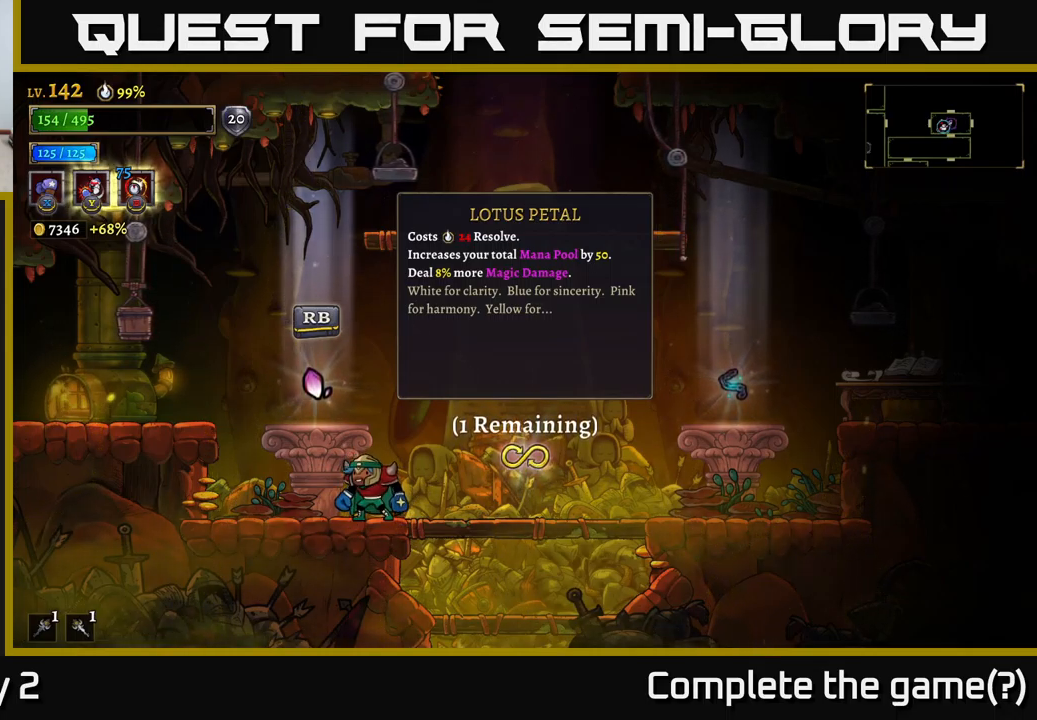
Gameplay with a controller (Xbox layout); each line is a JSON object with the inputs held at the frame after it. "events" lists button and stick changes between this image and that frame as [ms after this image, input, new state], when the widget could be followed in between.
{"buttons": [], "left_stick": "right", "right_stick": "center", "events": [[267, "left_stick", "right"]]}
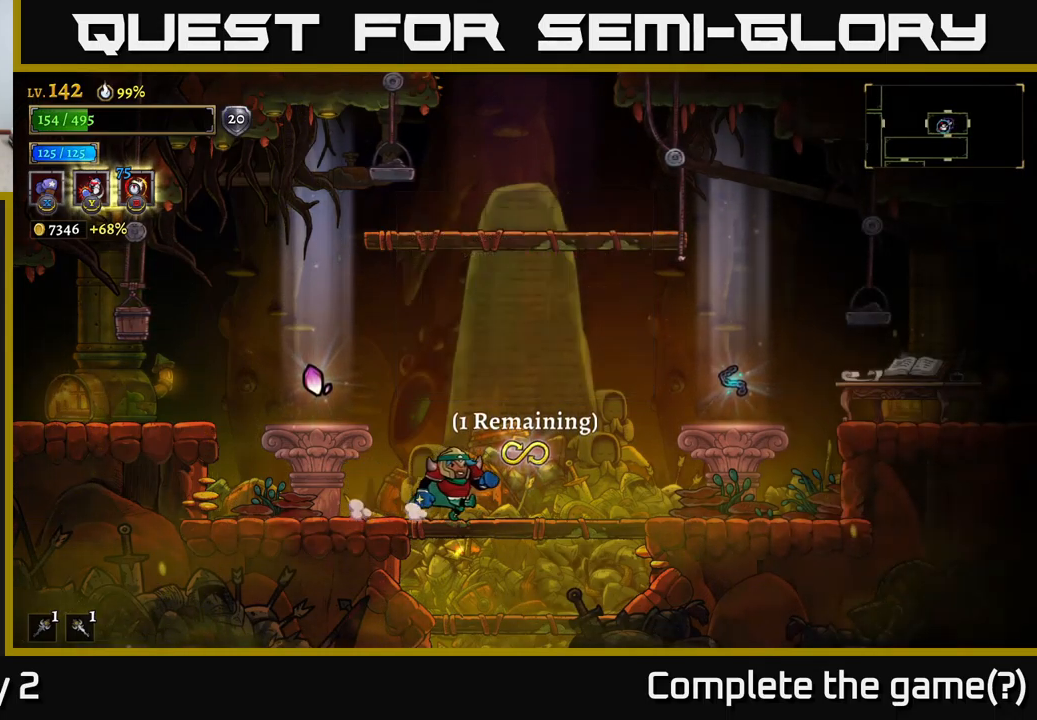
{"buttons": [], "left_stick": "center", "right_stick": "center", "events": [[67, "left_stick", "center"], [117, "left_stick", "left"], [350, "left_stick", "center"]]}
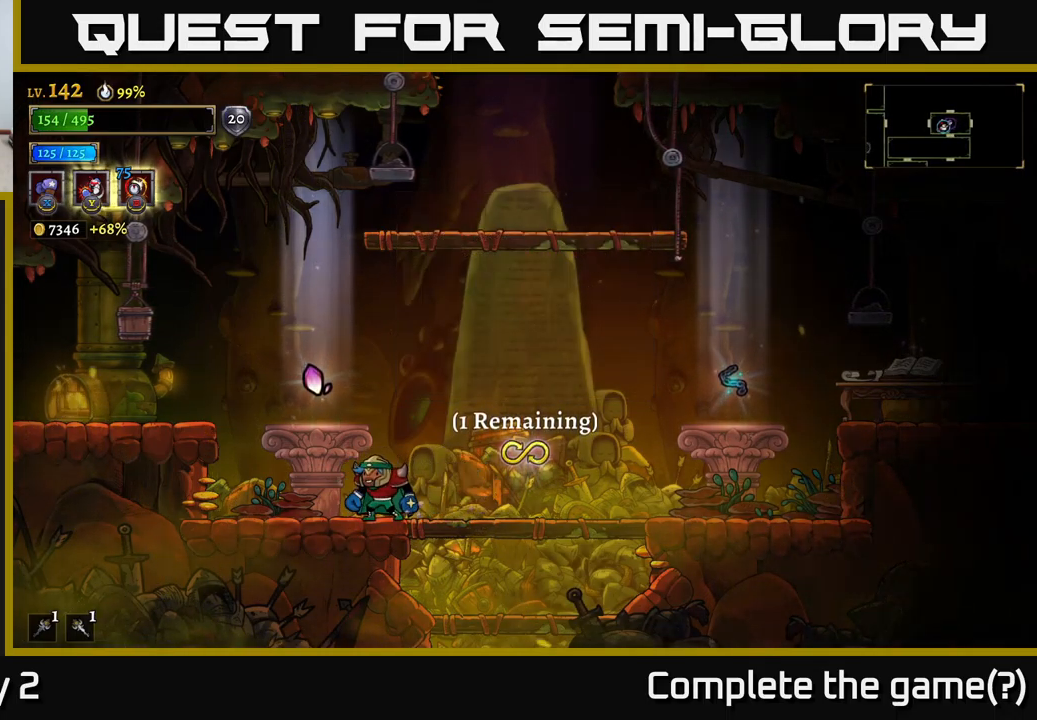
{"buttons": [], "left_stick": "center", "right_stick": "center", "events": [[183, "left_stick", "left"], [317, "left_stick", "center"]]}
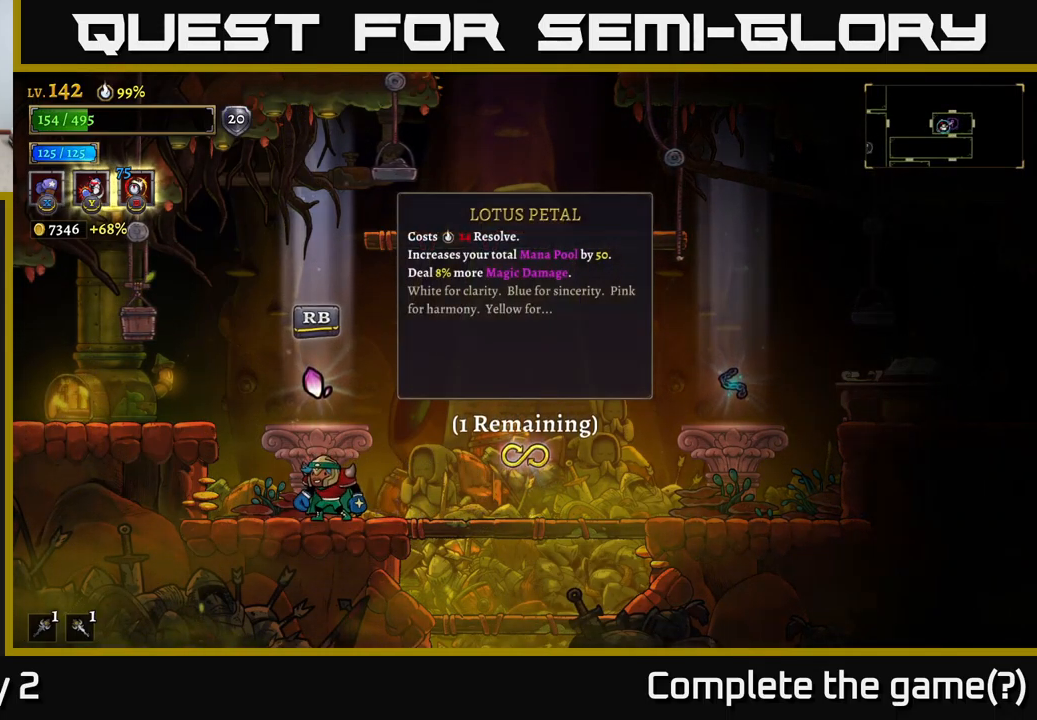
{"buttons": [], "left_stick": "right", "right_stick": "center", "events": [[33, "left_stick", "right"]]}
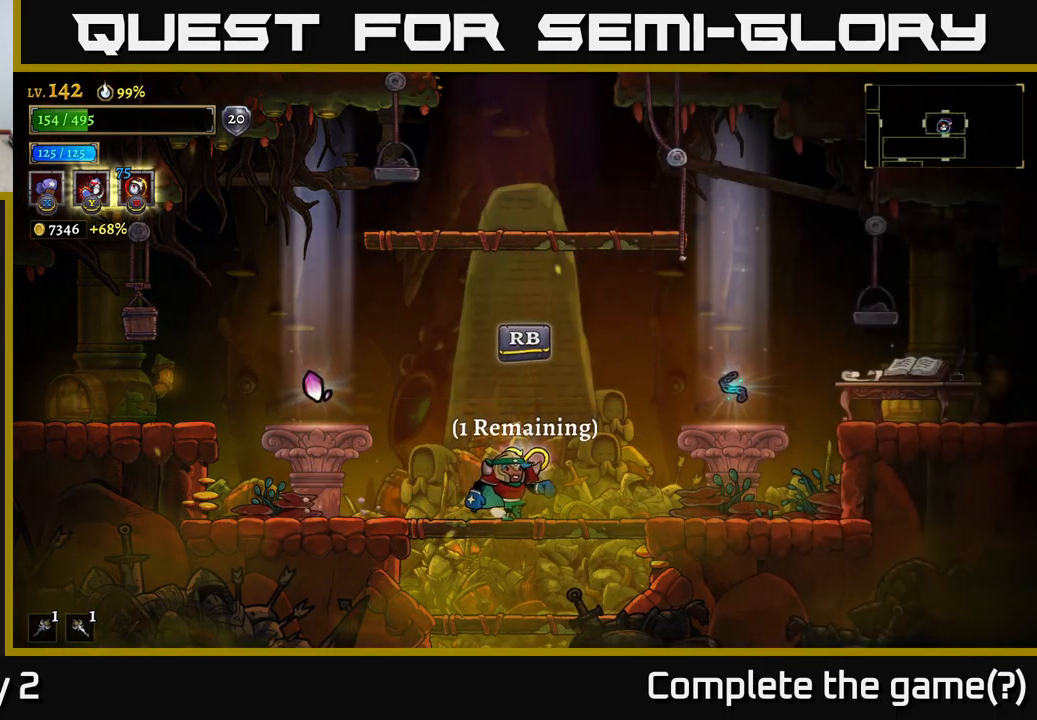
{"buttons": [], "left_stick": "right", "right_stick": "center", "events": []}
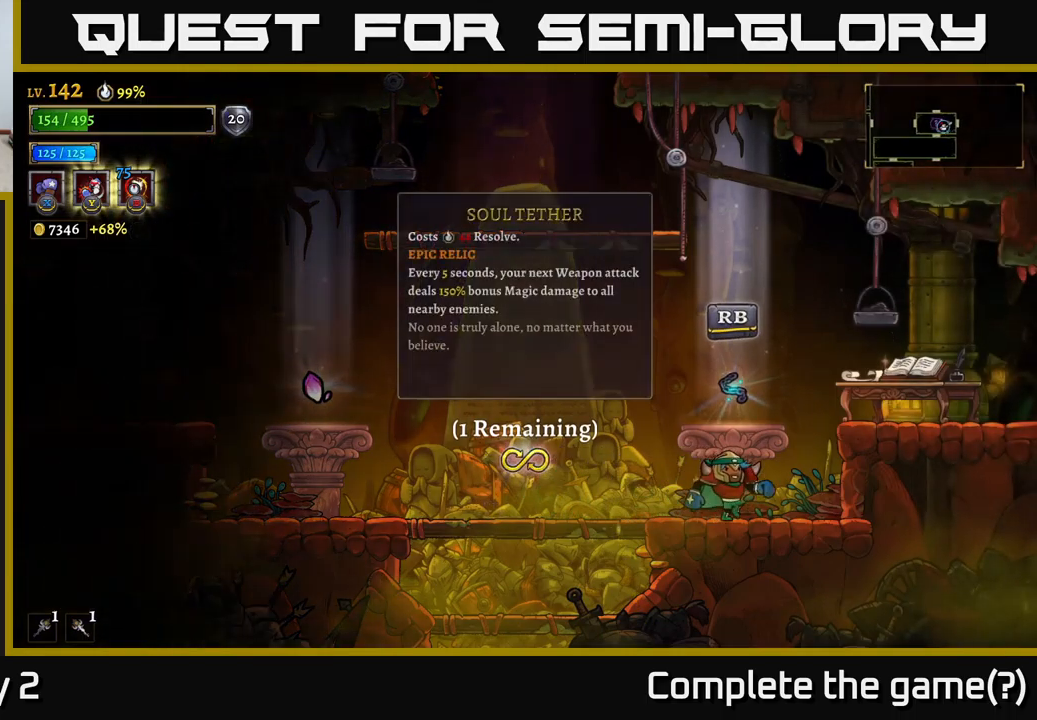
{"buttons": [], "left_stick": "left", "right_stick": "center", "events": [[150, "left_stick", "center"], [234, "left_stick", "left"], [334, "left_stick", "center"], [500, "left_stick", "left"]]}
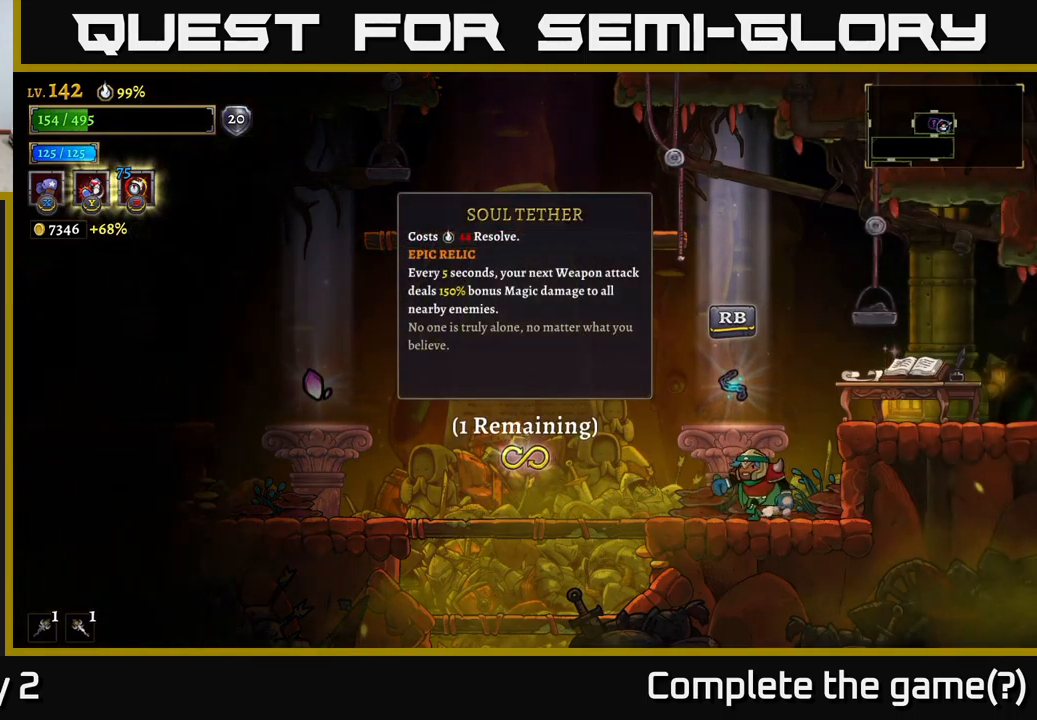
{"buttons": [], "left_stick": "left", "right_stick": "center", "events": []}
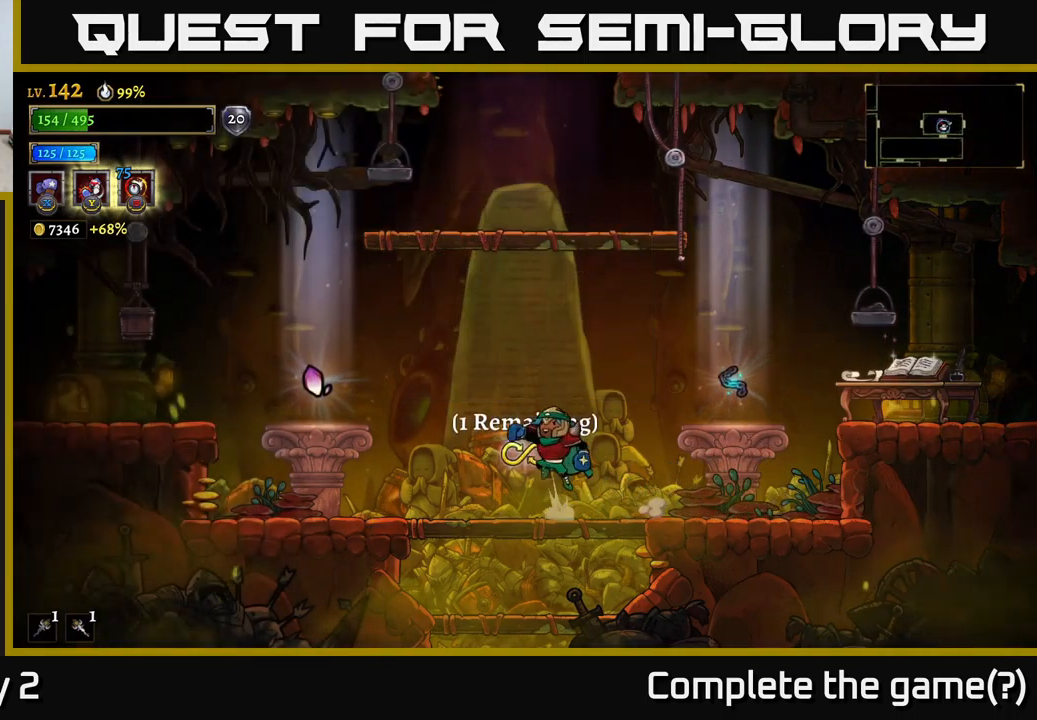
{"buttons": ["L2"], "left_stick": "left", "right_stick": "center", "events": [[17, "A", "down"], [167, "L2", "down"], [184, "A", "up"]]}
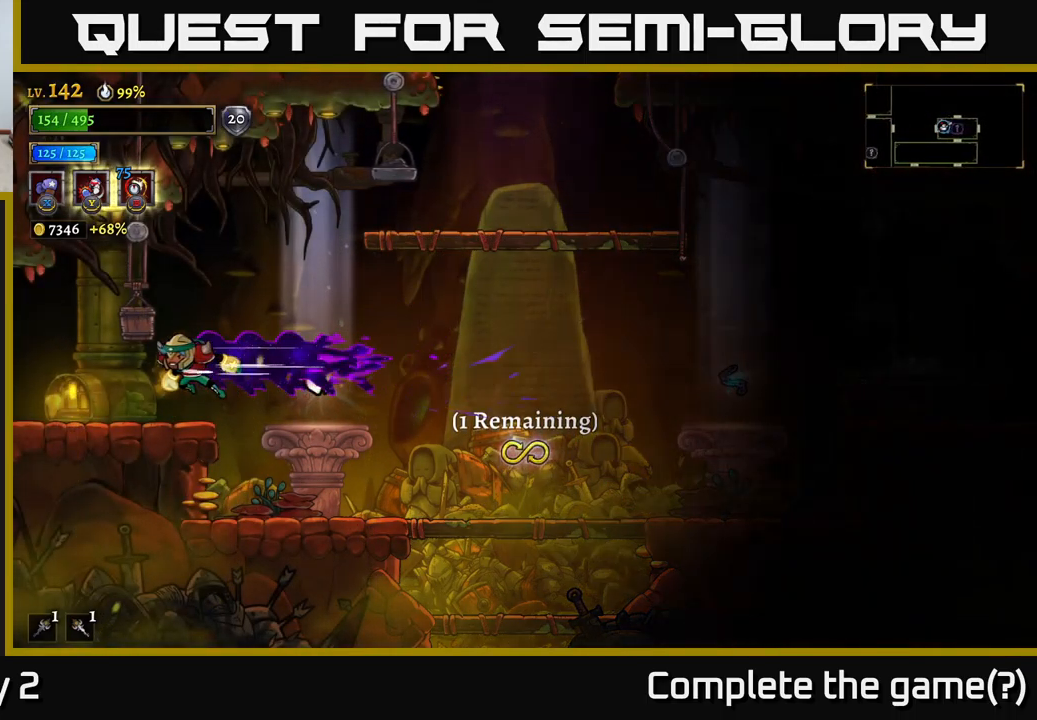
{"buttons": [], "left_stick": "left", "right_stick": "center", "events": [[150, "L2", "up"], [400, "left_stick", "center"], [467, "left_stick", "left"]]}
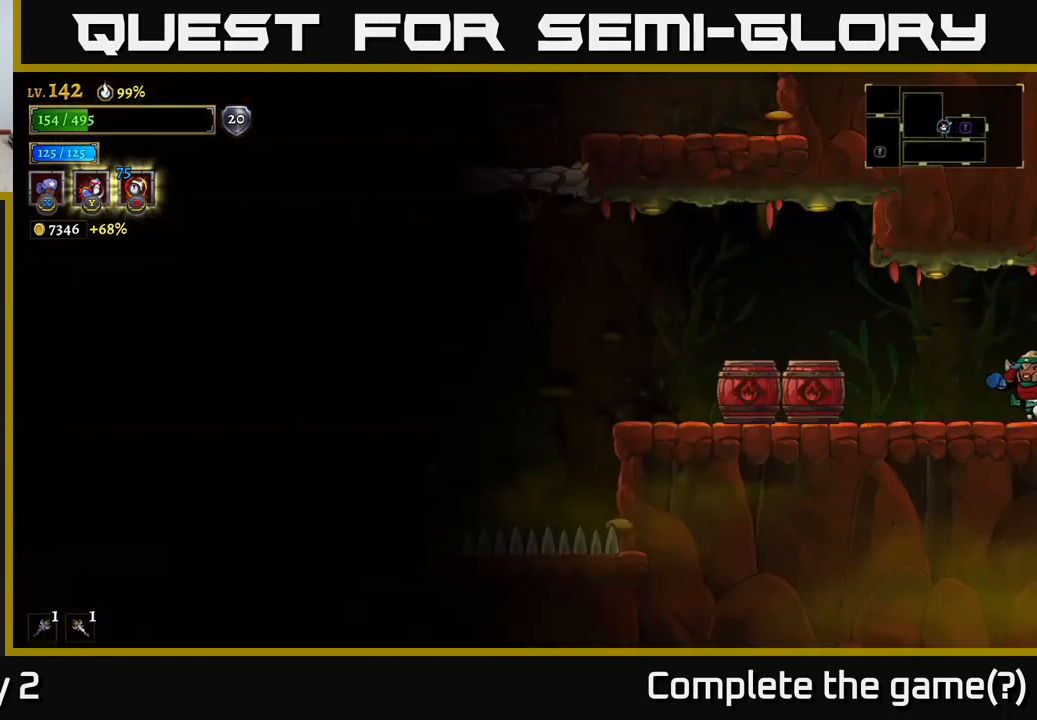
{"buttons": [], "left_stick": "center", "right_stick": "center", "events": [[267, "left_stick", "center"], [450, "X", "down"], [500, "X", "up"]]}
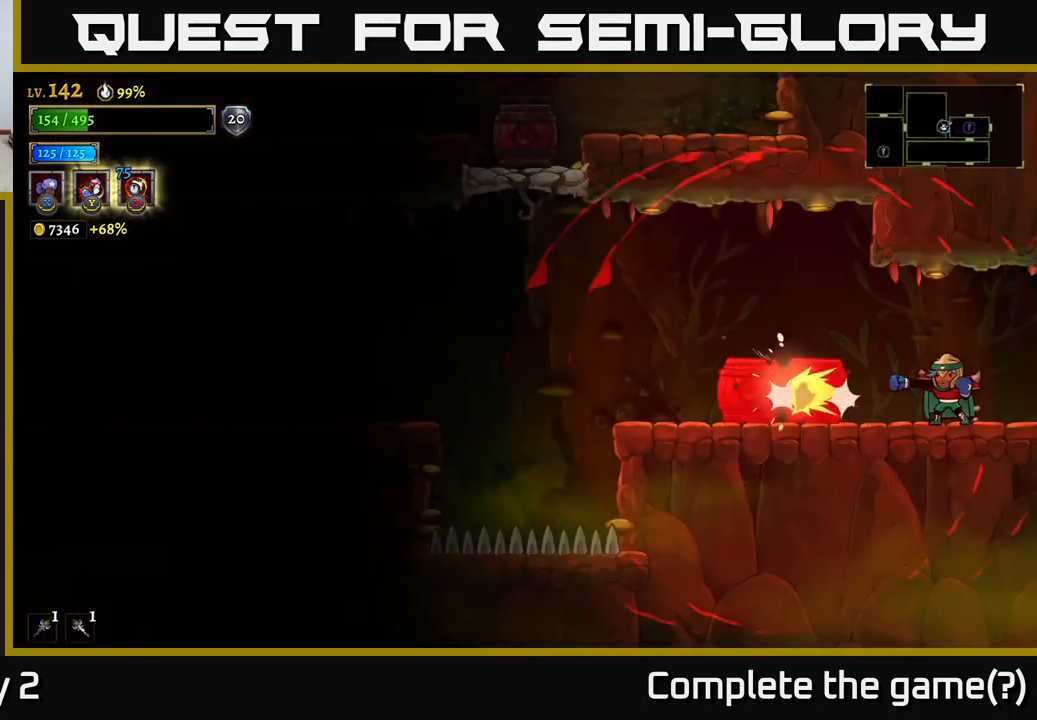
{"buttons": [], "left_stick": "right", "right_stick": "center", "events": [[284, "left_stick", "right"]]}
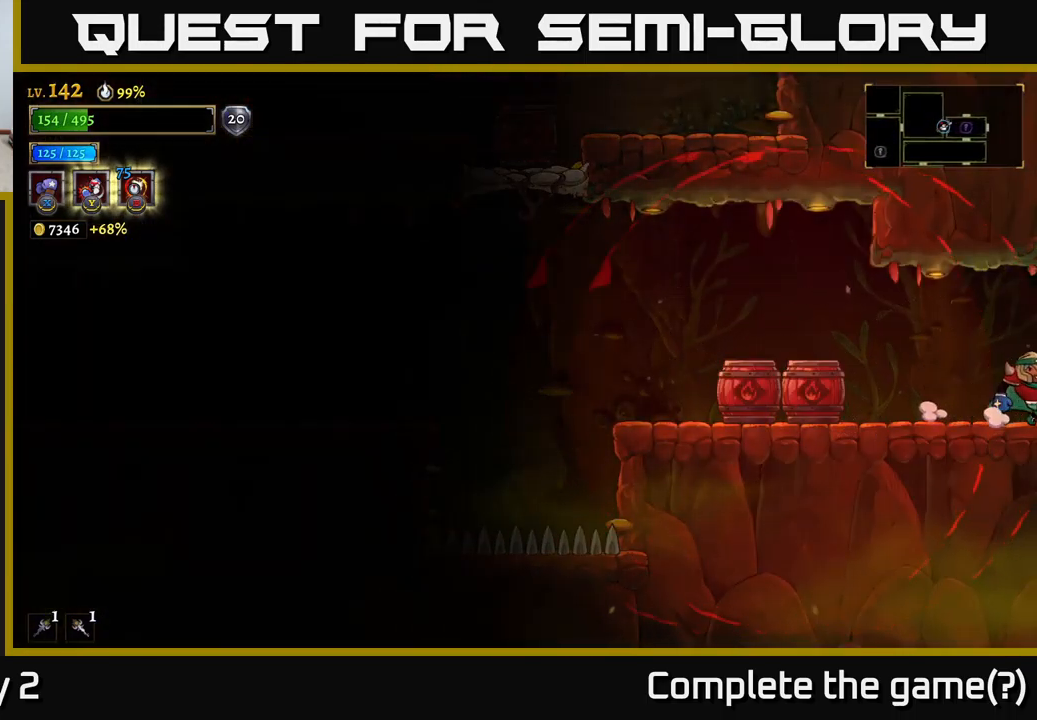
{"buttons": [], "left_stick": "left", "right_stick": "center", "events": [[317, "left_stick", "center"], [450, "left_stick", "left"]]}
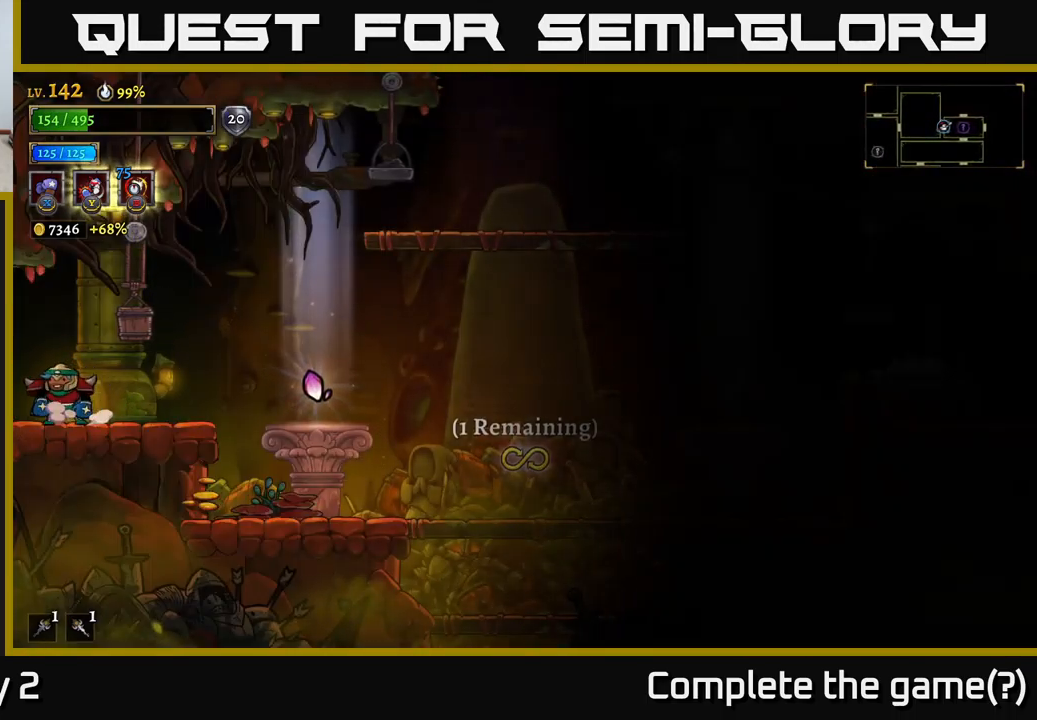
{"buttons": [], "left_stick": "center", "right_stick": "center", "events": [[117, "left_stick", "center"], [200, "left_stick", "right"], [434, "left_stick", "center"]]}
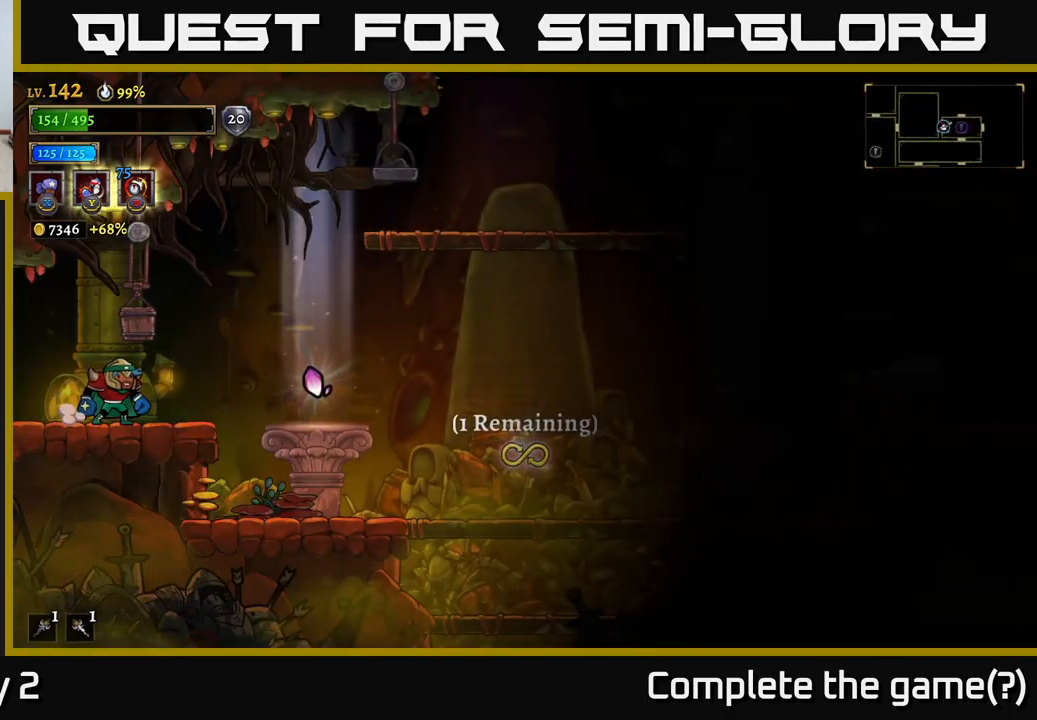
{"buttons": [], "left_stick": "left", "right_stick": "center", "events": [[484, "left_stick", "left"]]}
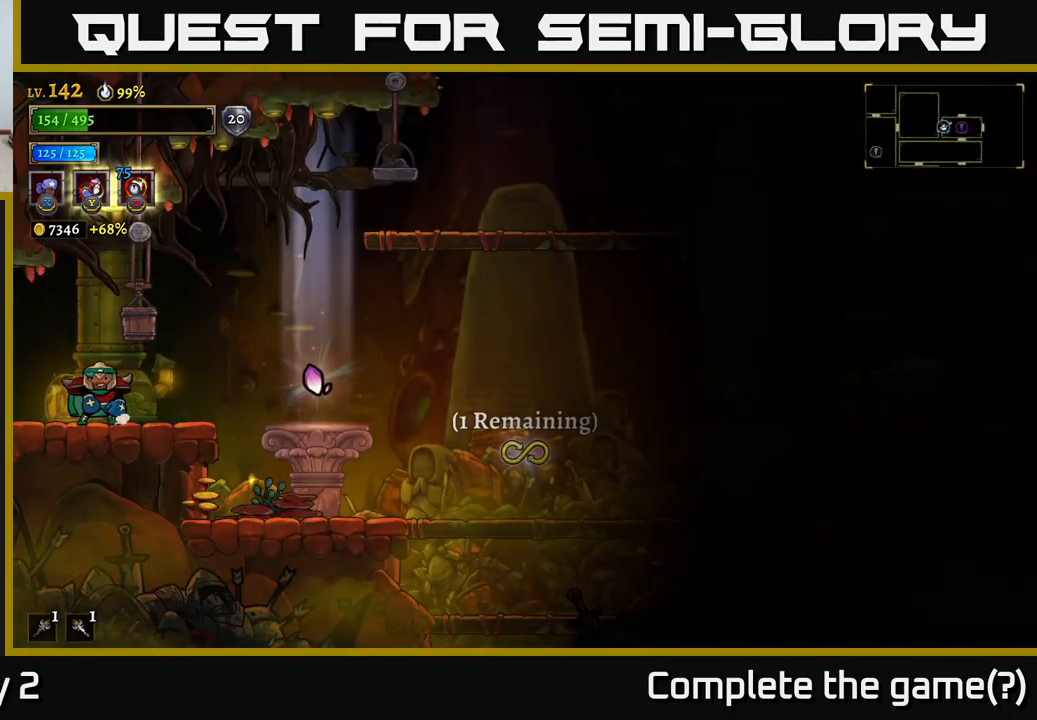
{"buttons": [], "left_stick": "center", "right_stick": "center", "events": [[383, "left_stick", "center"]]}
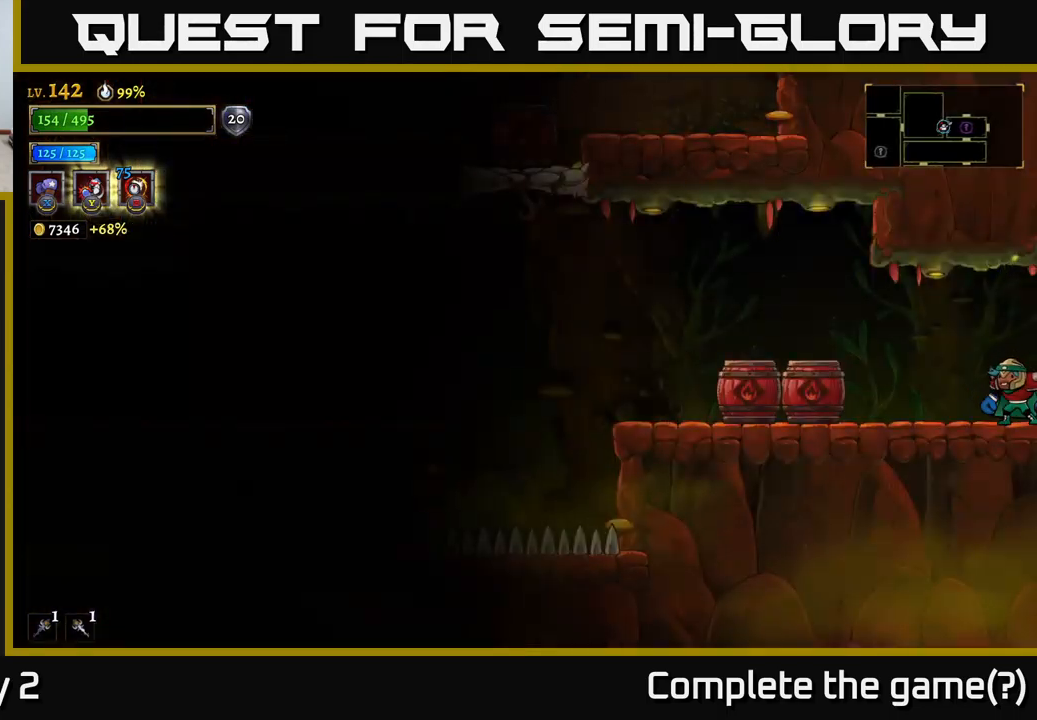
{"buttons": ["L2"], "left_stick": "left", "right_stick": "center", "events": [[16, "left_stick", "left"], [283, "L2", "down"]]}
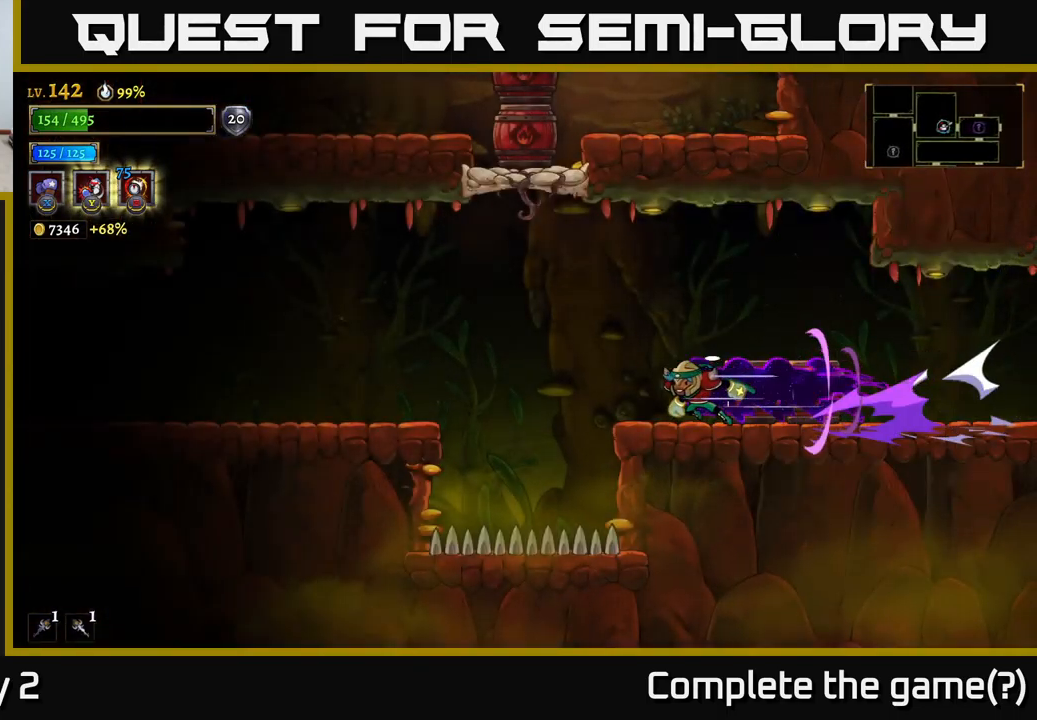
{"buttons": [], "left_stick": "left", "right_stick": "center", "events": [[133, "L2", "up"], [166, "A", "down"], [350, "A", "up"]]}
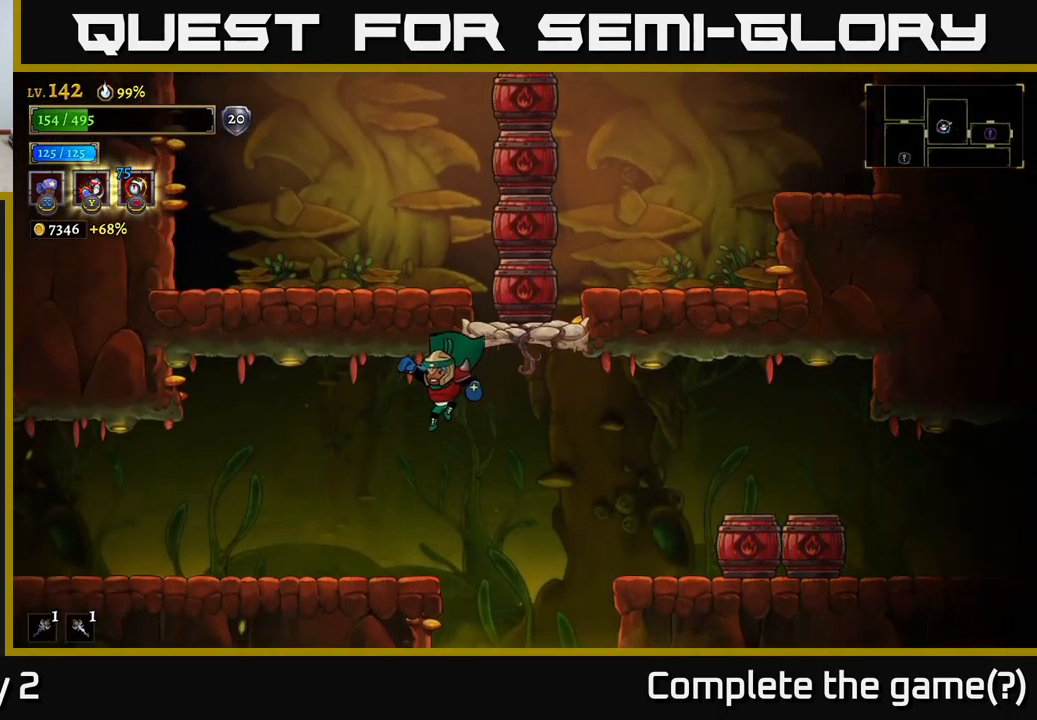
{"buttons": ["A"], "left_stick": "right", "right_stick": "center", "events": [[316, "left_stick", "center"], [416, "left_stick", "right"], [433, "A", "down"]]}
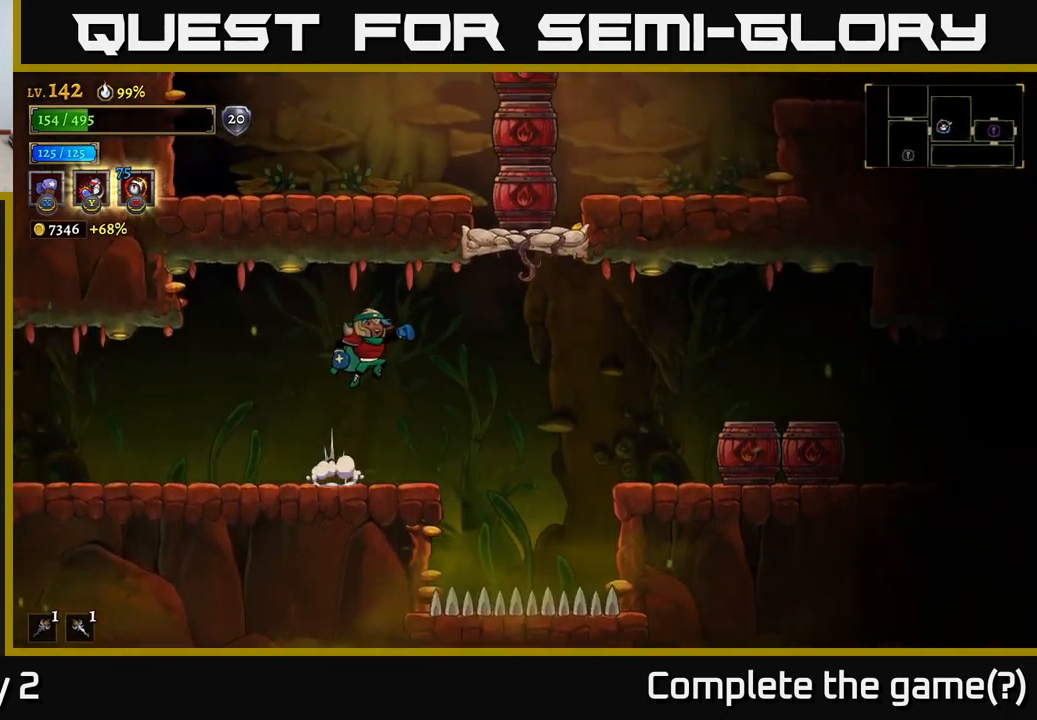
{"buttons": [], "left_stick": "down-left", "right_stick": "center"}
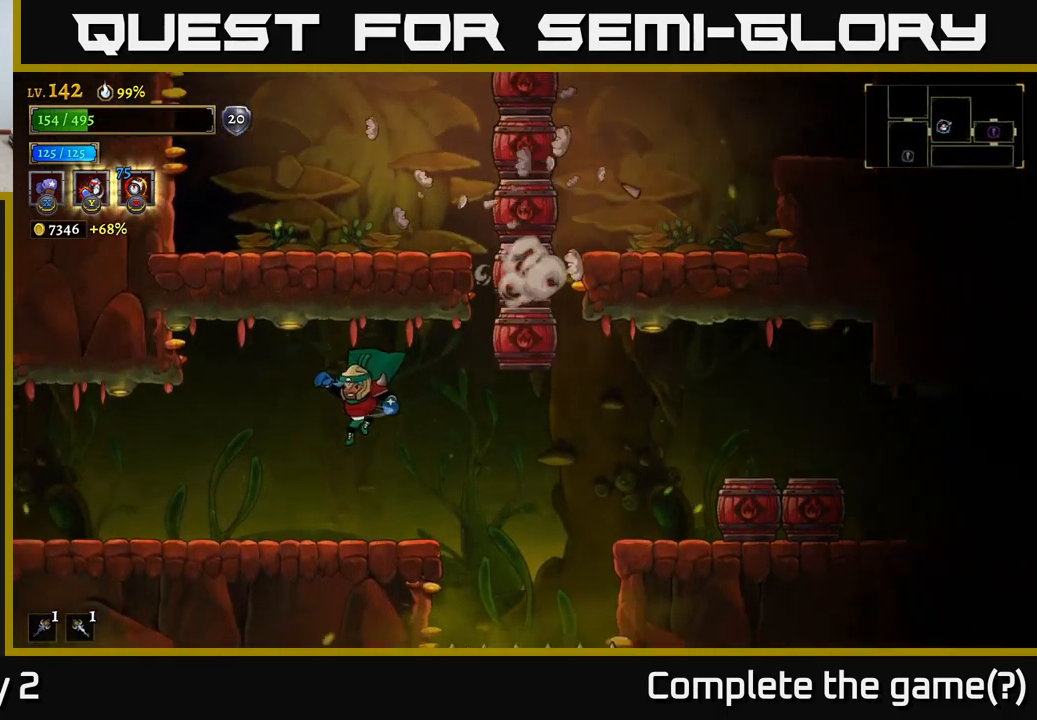
{"buttons": [], "left_stick": "center", "right_stick": "center", "events": [[16, "left_stick", "left"], [166, "left_stick", "center"]]}
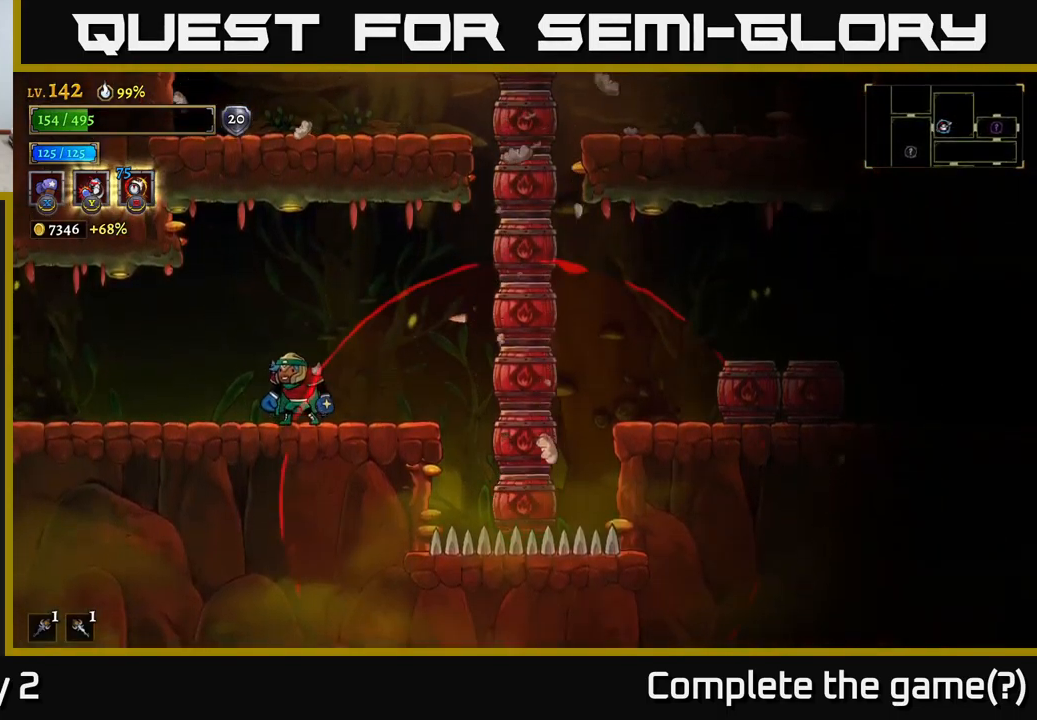
{"buttons": [], "left_stick": "left", "right_stick": "center", "events": [[200, "left_stick", "left"]]}
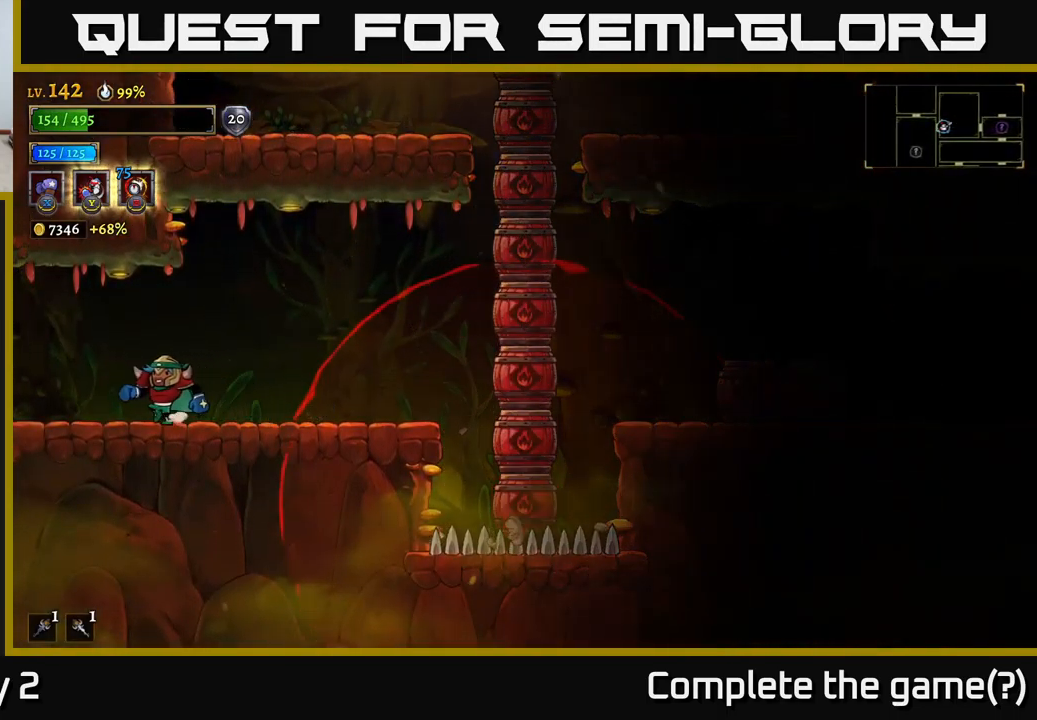
{"buttons": [], "left_stick": "center", "right_stick": "center", "events": [[216, "left_stick", "center"], [266, "left_stick", "right"], [350, "left_stick", "center"]]}
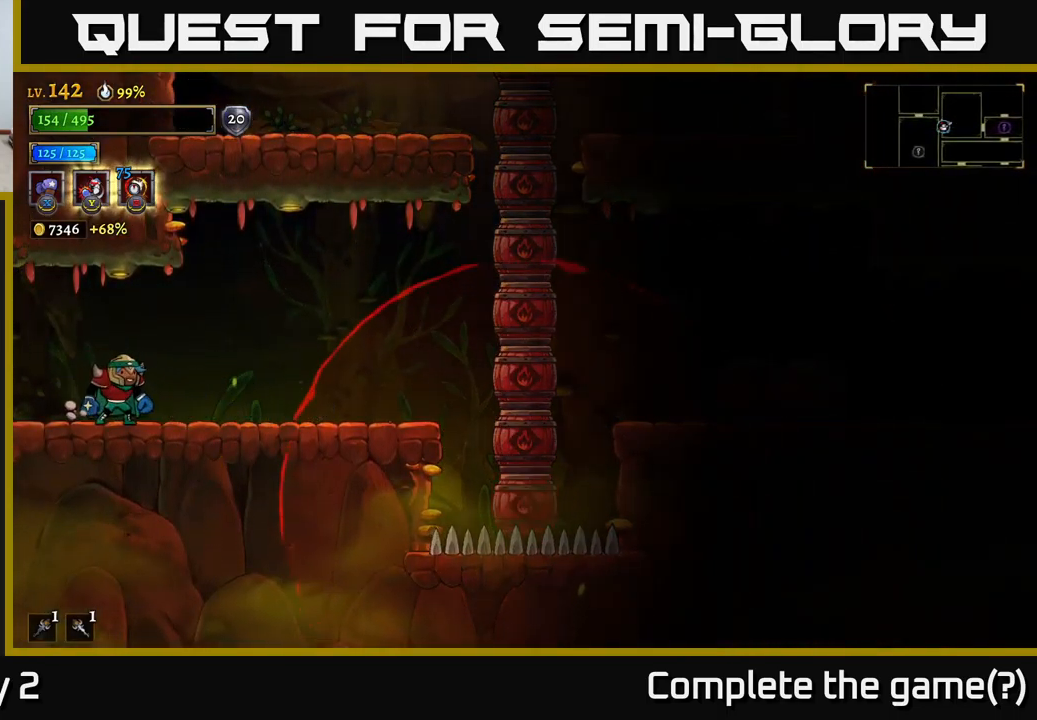
{"buttons": [], "left_stick": "center", "right_stick": "center", "events": []}
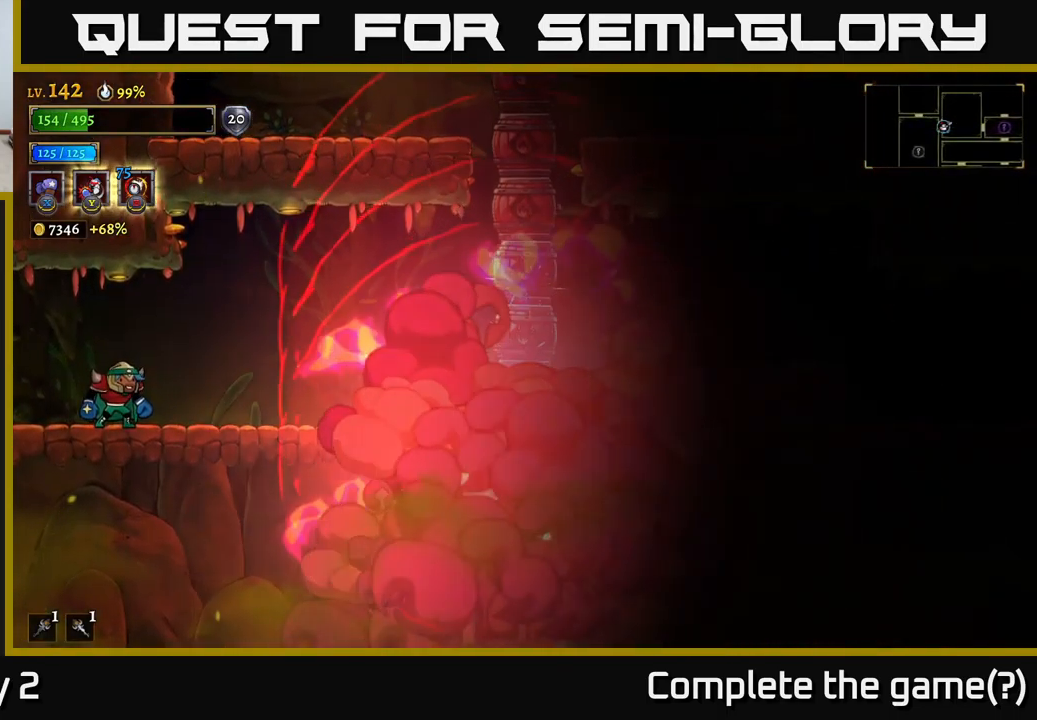
{"buttons": [], "left_stick": "center", "right_stick": "center", "events": []}
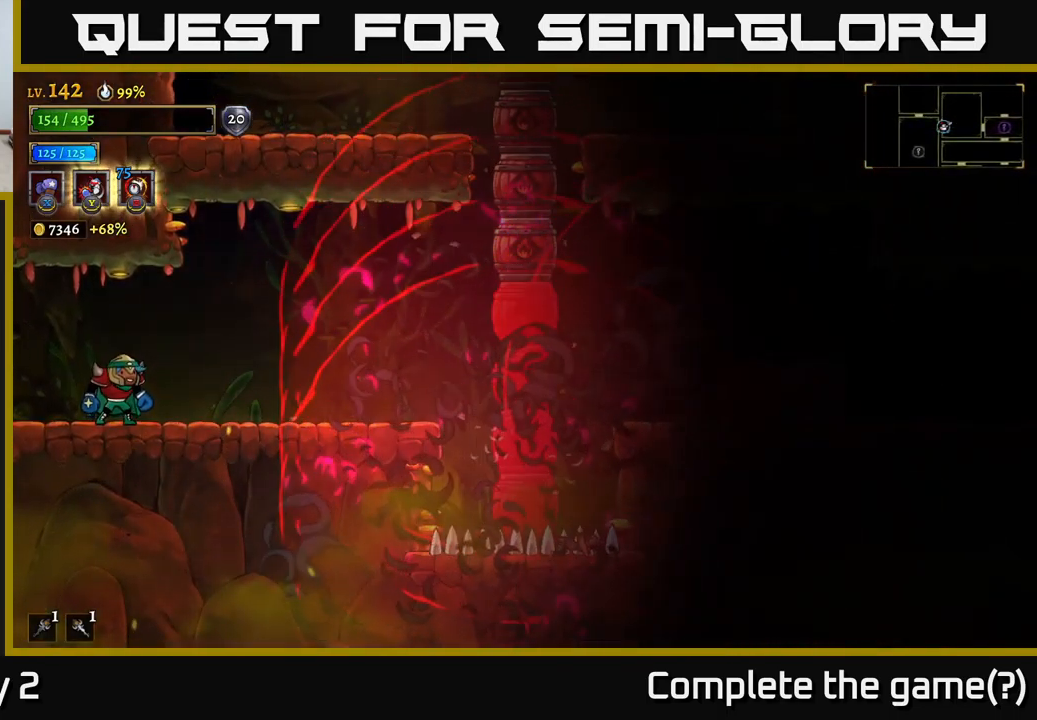
{"buttons": [], "left_stick": "center", "right_stick": "center", "events": []}
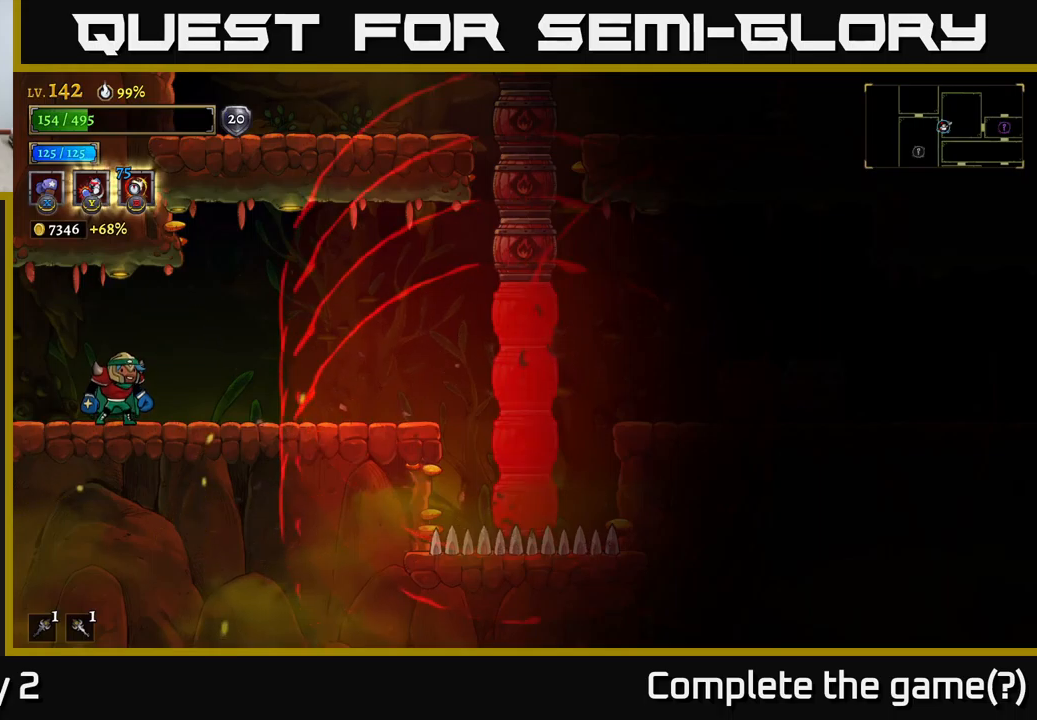
{"buttons": [], "left_stick": "center", "right_stick": "center", "events": []}
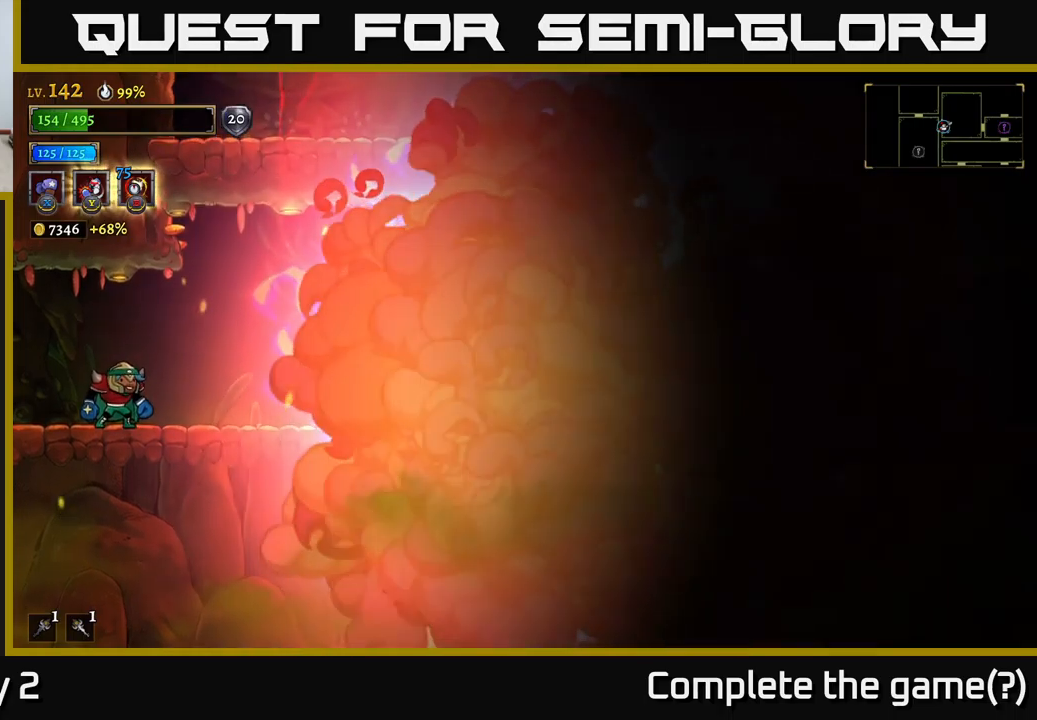
{"buttons": [], "left_stick": "center", "right_stick": "center", "events": []}
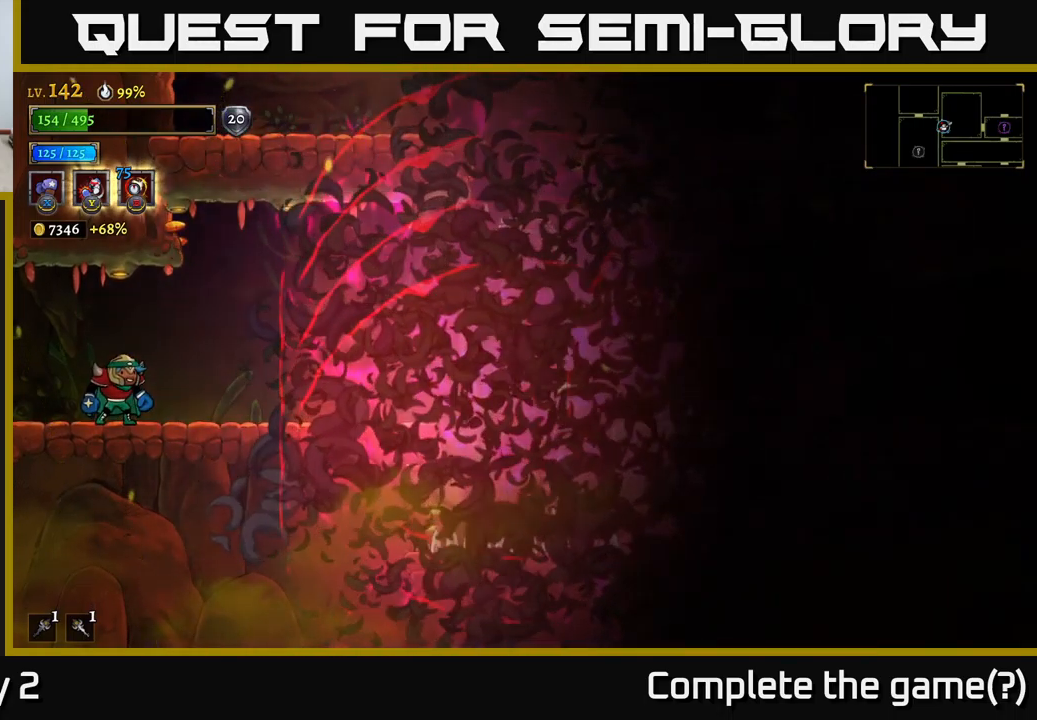
{"buttons": [], "left_stick": "center", "right_stick": "center", "events": []}
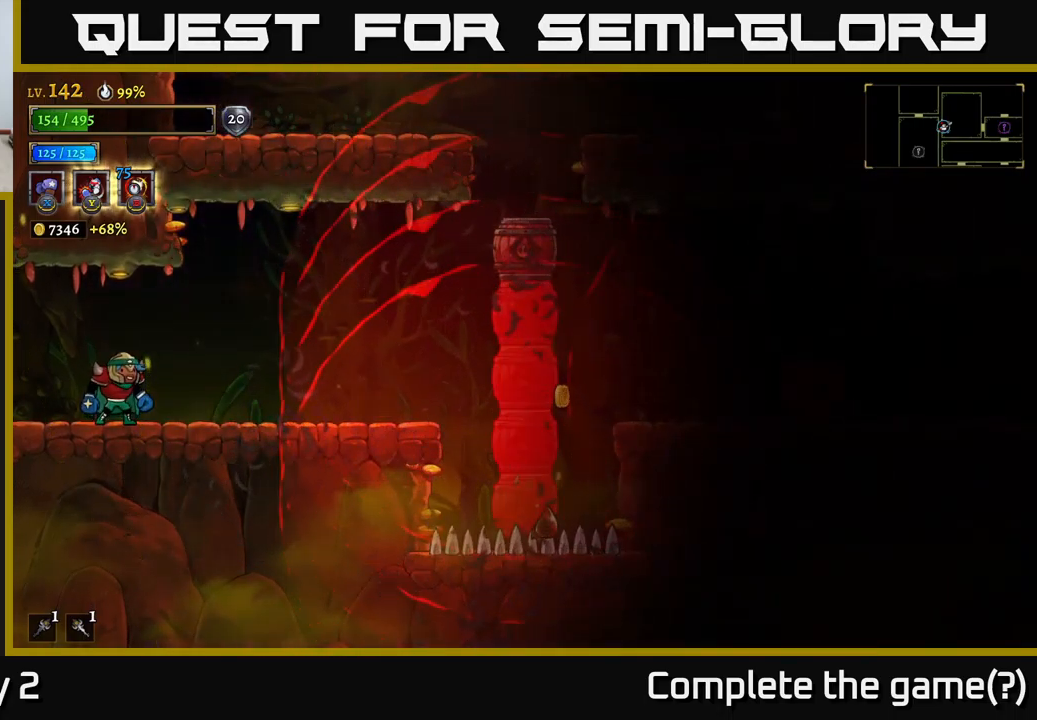
{"buttons": [], "left_stick": "center", "right_stick": "center", "events": []}
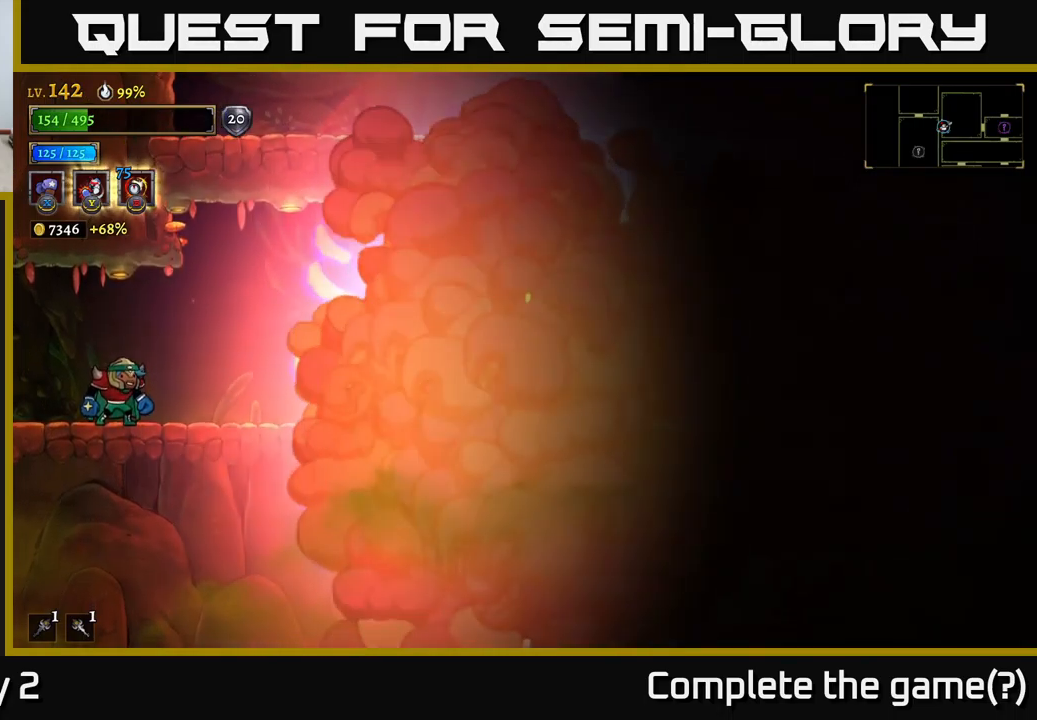
{"buttons": [], "left_stick": "center", "right_stick": "center", "events": []}